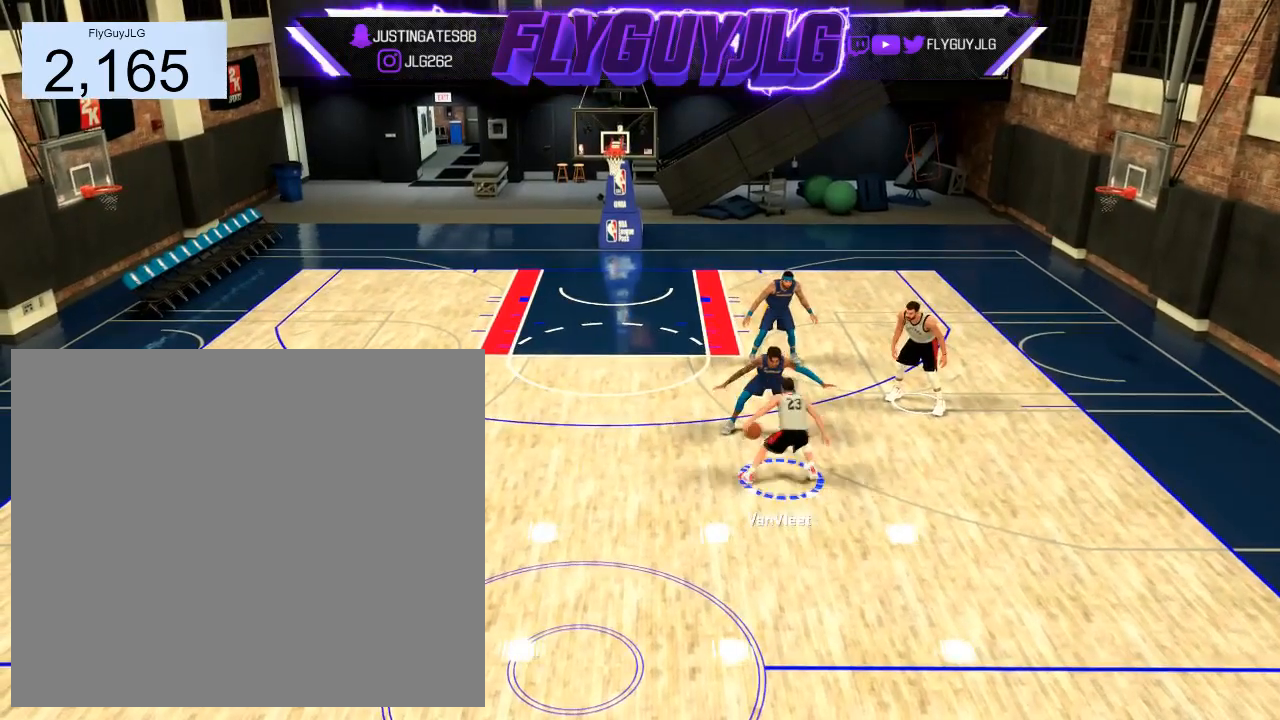
Gameplay with a controller (PlayStation layout); each line is a JSON object with the inputs held at the frame after it. "events" lists button and stick changes between this image and that frame as [ms after this image, input, new state], when the widget could be followed in between.
{"buttons": [], "left_stick": "down-left", "right_stick": "center", "events": [[334, "left_stick", "center"], [467, "left_stick", "down-left"]]}
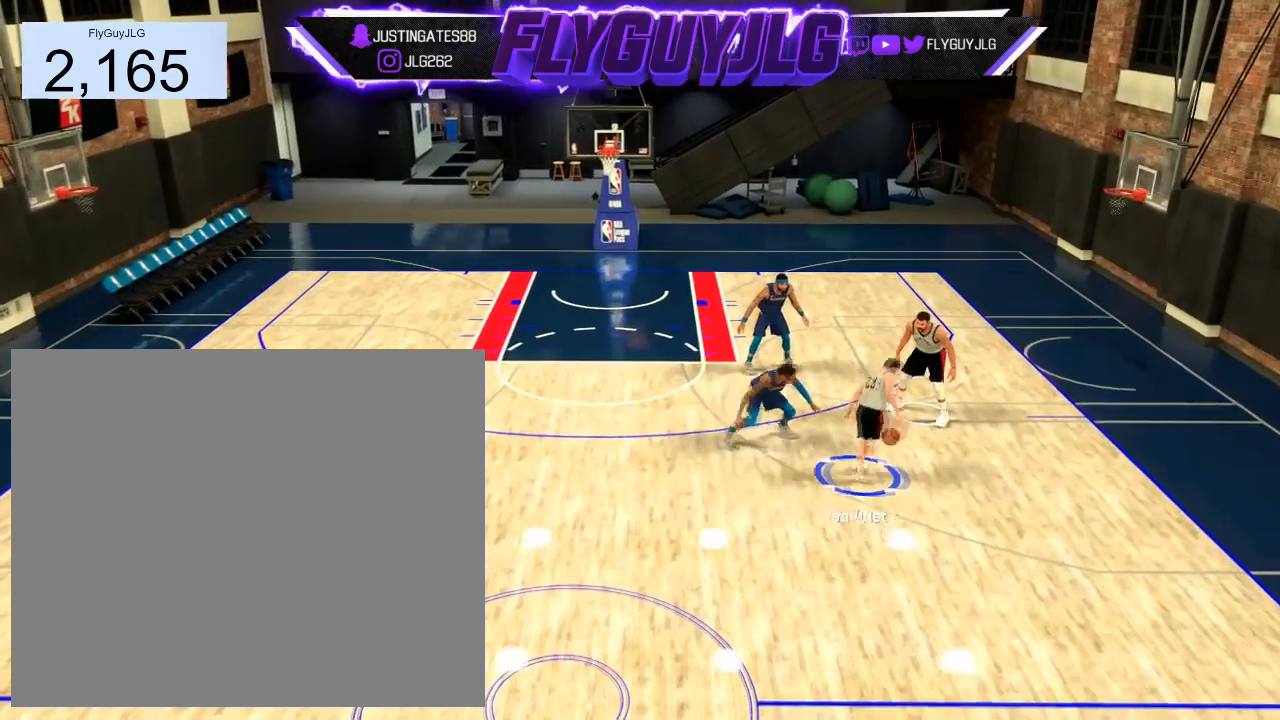
{"buttons": [], "left_stick": "down-left", "right_stick": "center", "events": []}
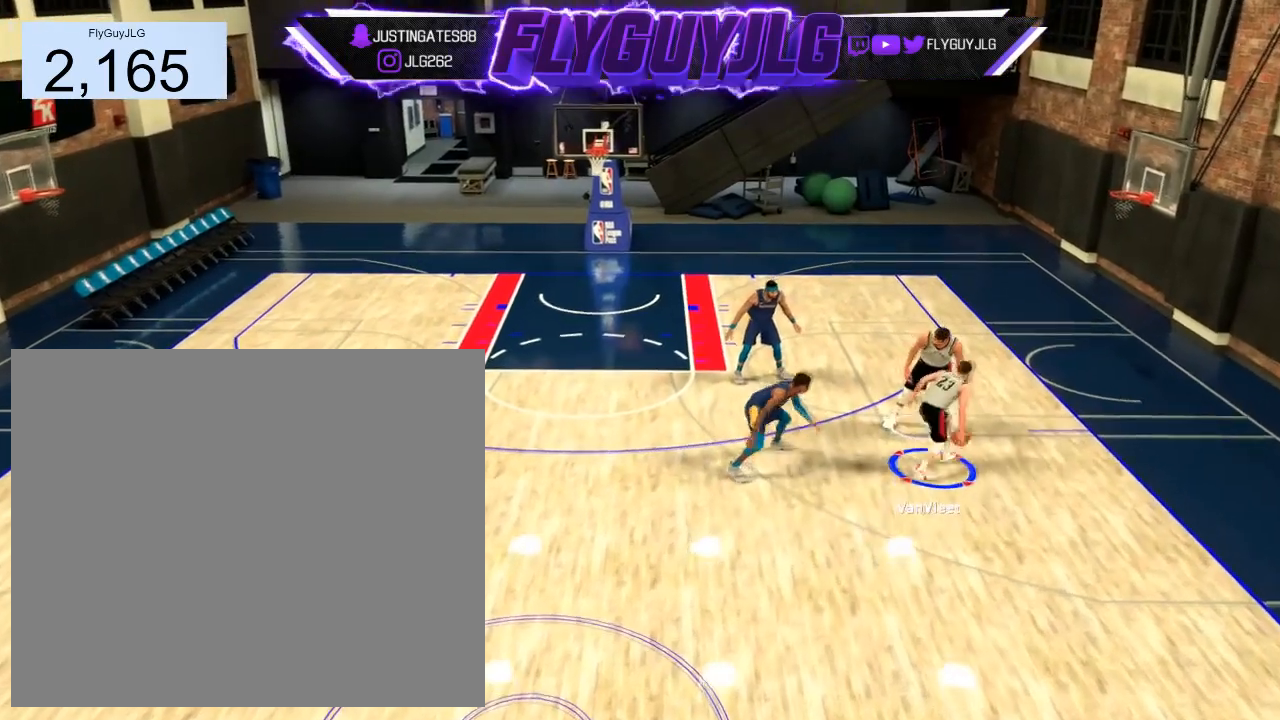
{"buttons": [], "left_stick": "down-left", "right_stick": "center", "events": []}
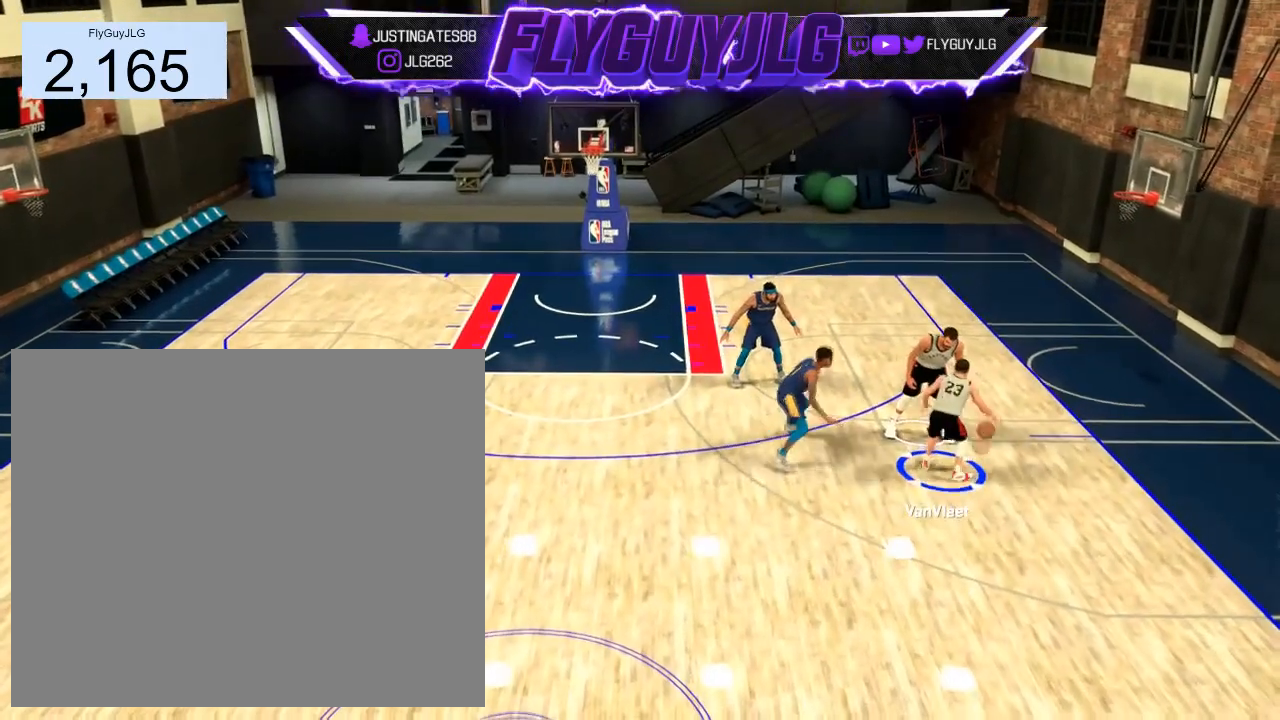
{"buttons": [], "left_stick": "down-left", "right_stick": "center", "events": []}
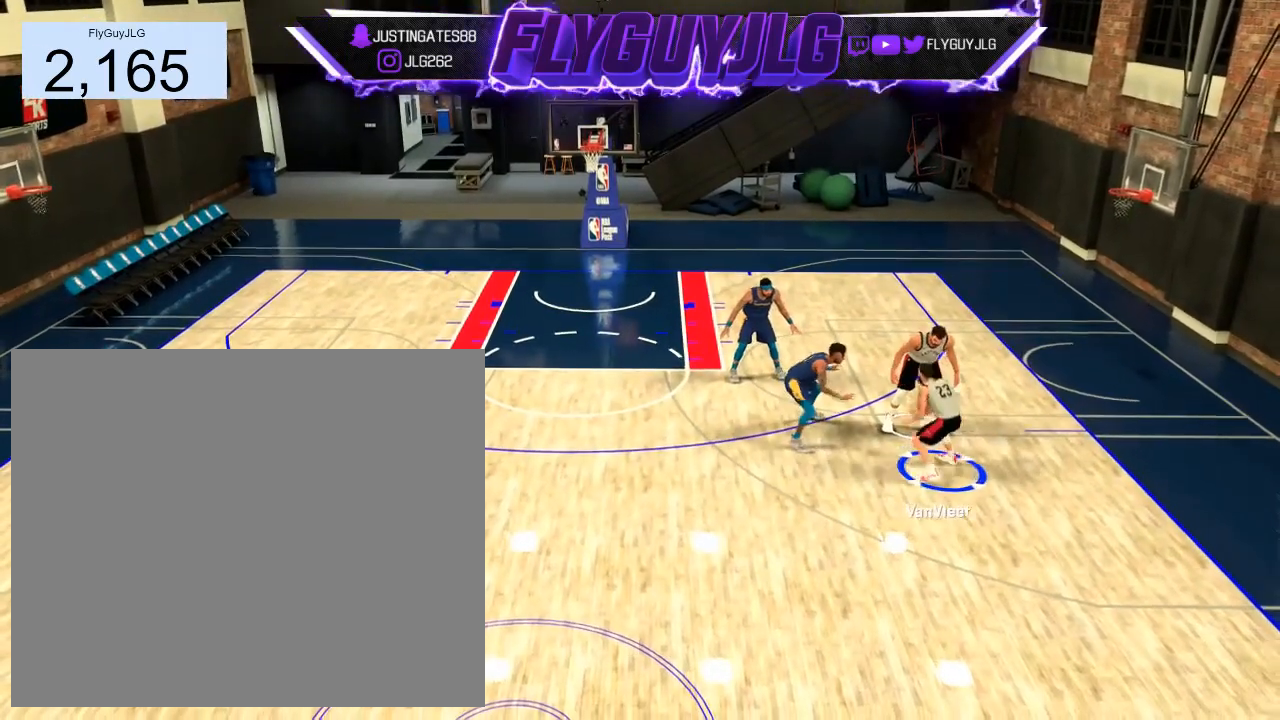
{"buttons": [], "left_stick": "center", "right_stick": "center", "events": [[100, "left_stick", "center"]]}
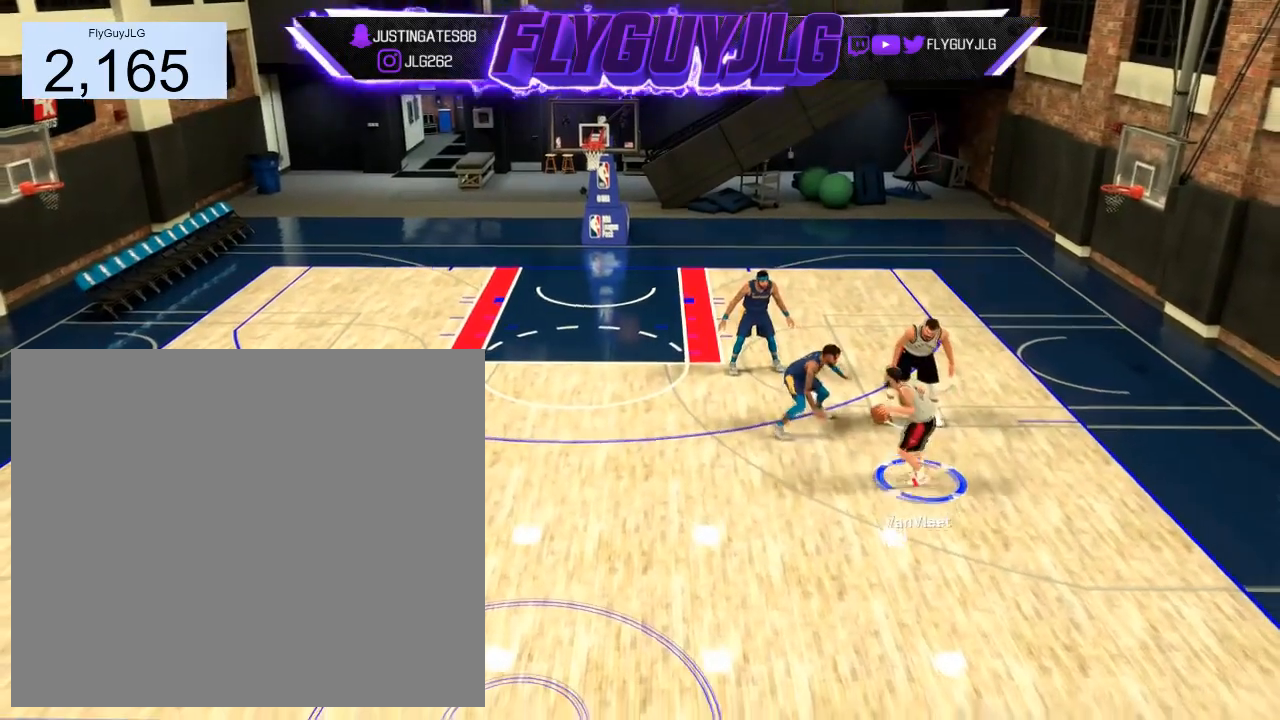
{"buttons": ["R2"], "left_stick": "up-right", "right_stick": "center", "events": [[167, "R2", "down"], [300, "left_stick", "up-right"]]}
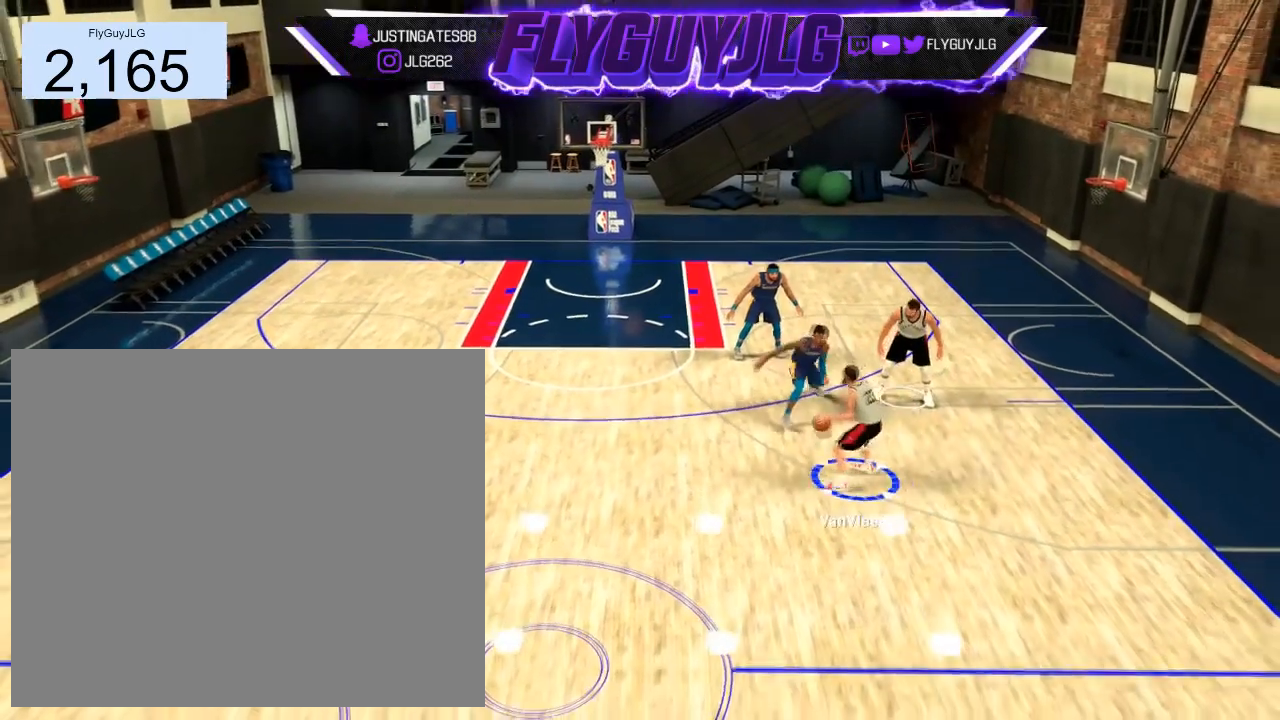
{"buttons": [], "left_stick": "center", "right_stick": "center", "events": [[301, "R2", "up"], [301, "left_stick", "center"]]}
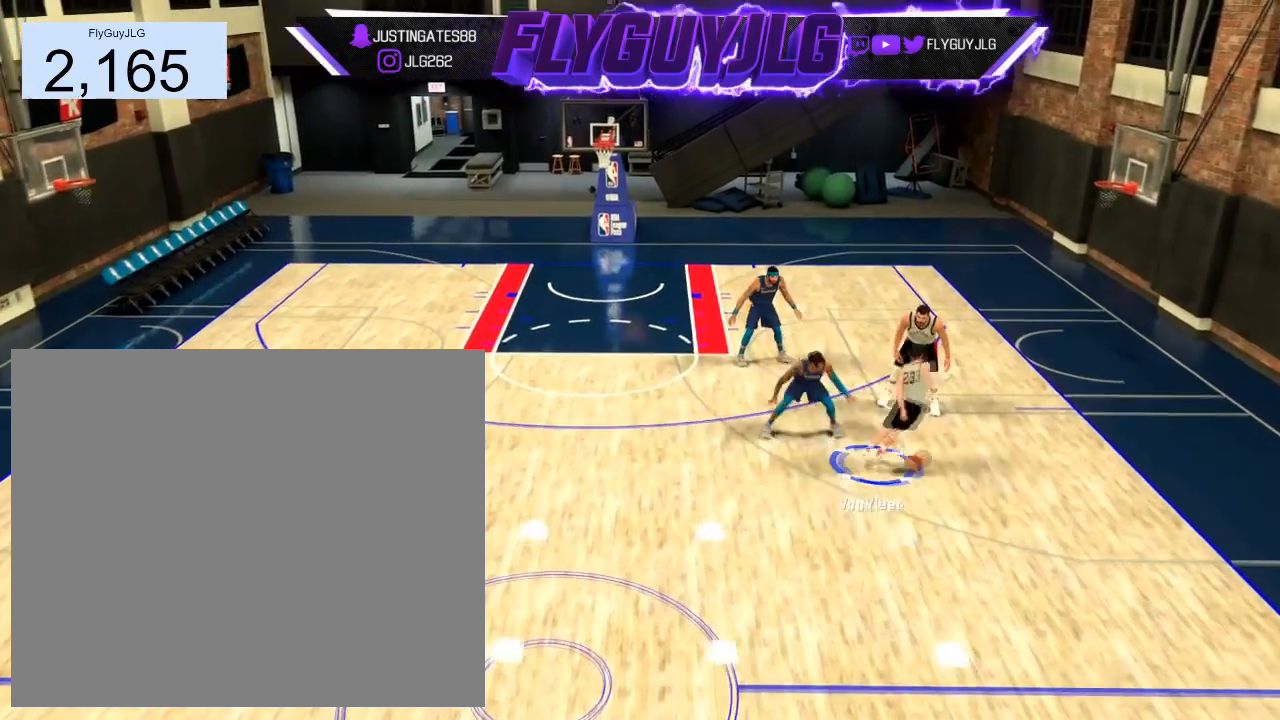
{"buttons": [], "left_stick": "down-left", "right_stick": "center", "events": [[67, "left_stick", "down-left"]]}
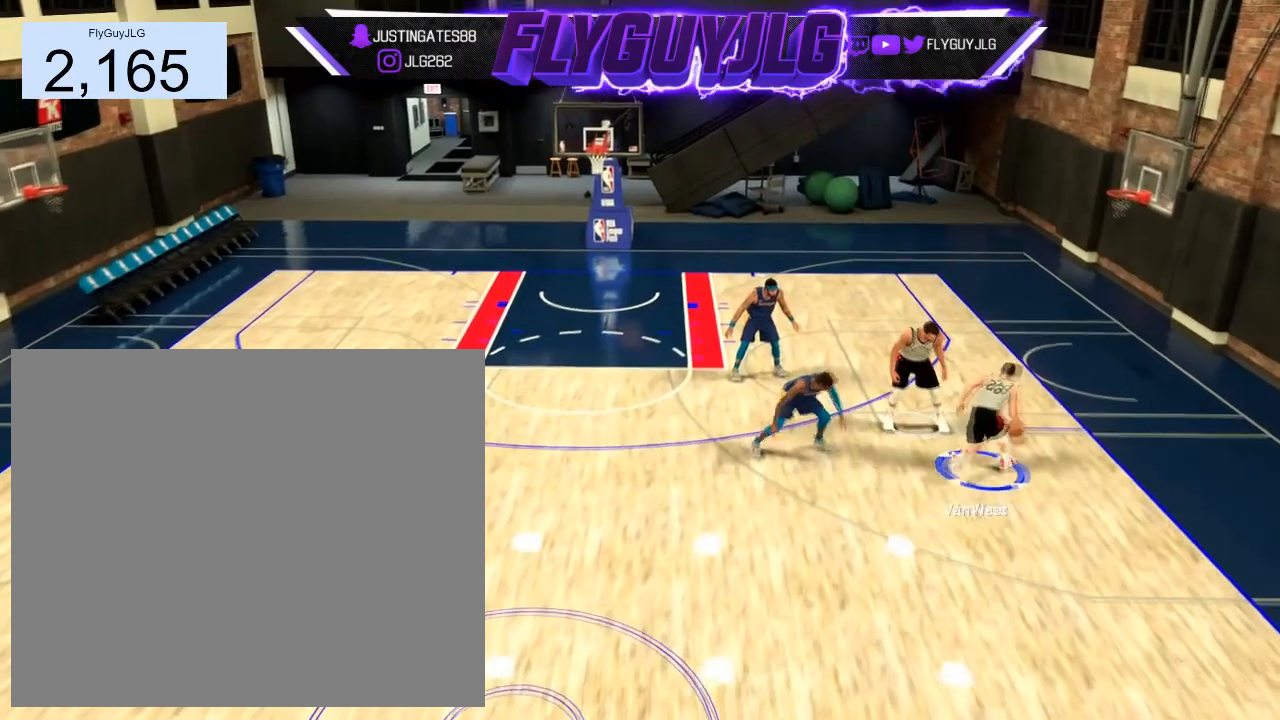
{"buttons": [], "left_stick": "down-left", "right_stick": "center", "events": []}
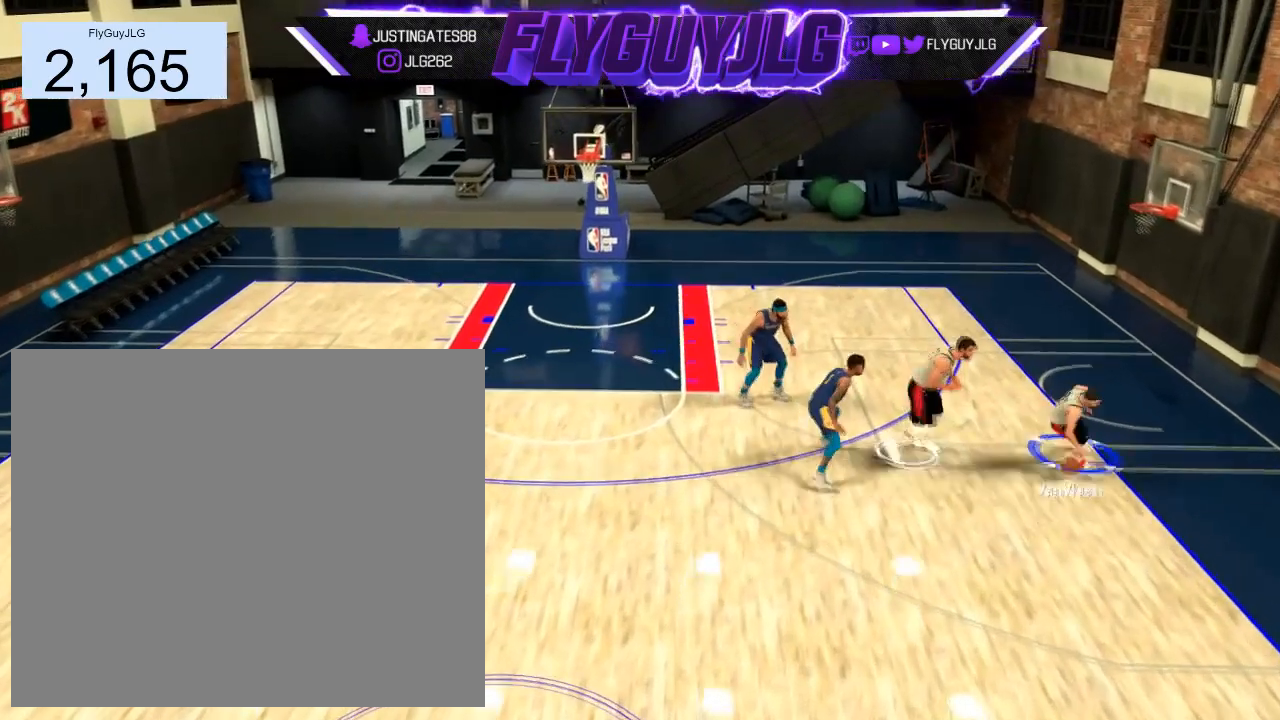
{"buttons": ["R2"], "left_stick": "down-left", "right_stick": "center", "events": [[333, "R2", "down"]]}